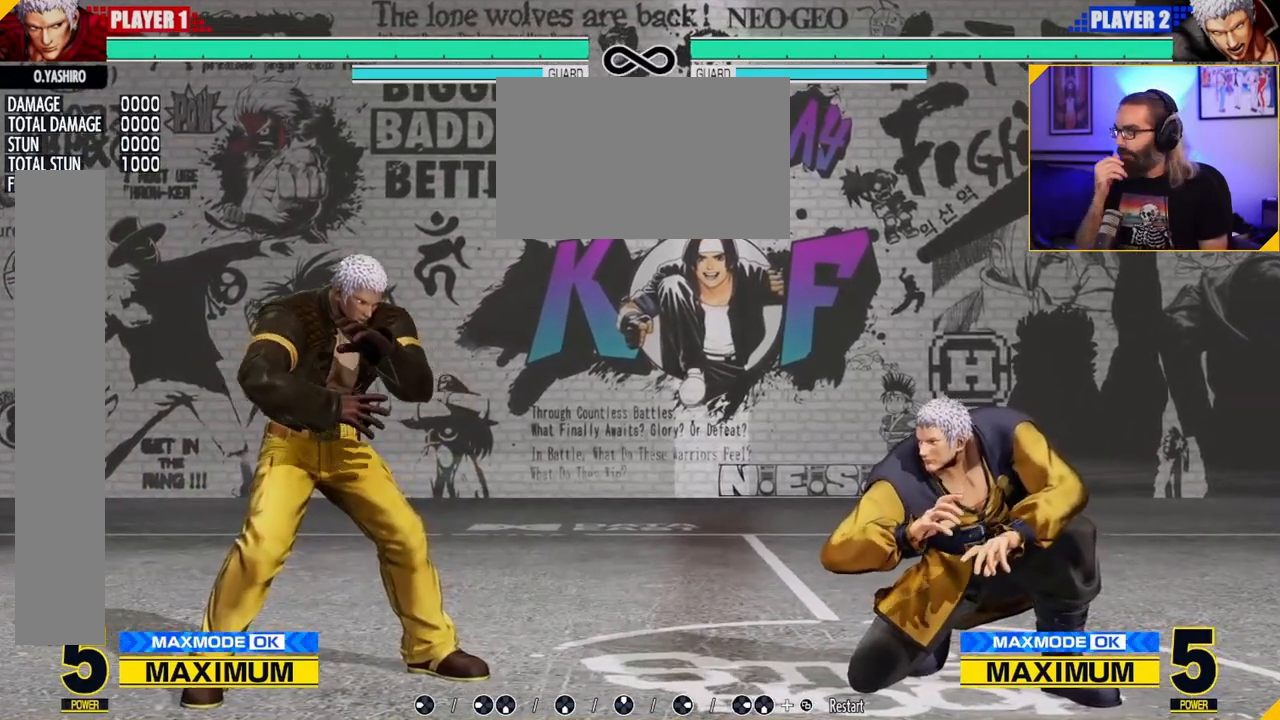
Gameplay with a controller (Nintendo layout); each line is a JSON object with the inputs held at the frame after it. "events" lists button and stick changes between this image and that frame as [ms after this image, input, new state], when the widget could be followed in between. Not read: L3 R3 other_buttons.
{"buttons": [], "left_stick": "center", "events": [[183, "left_stick", "left"], [467, "left_stick", "center"]]}
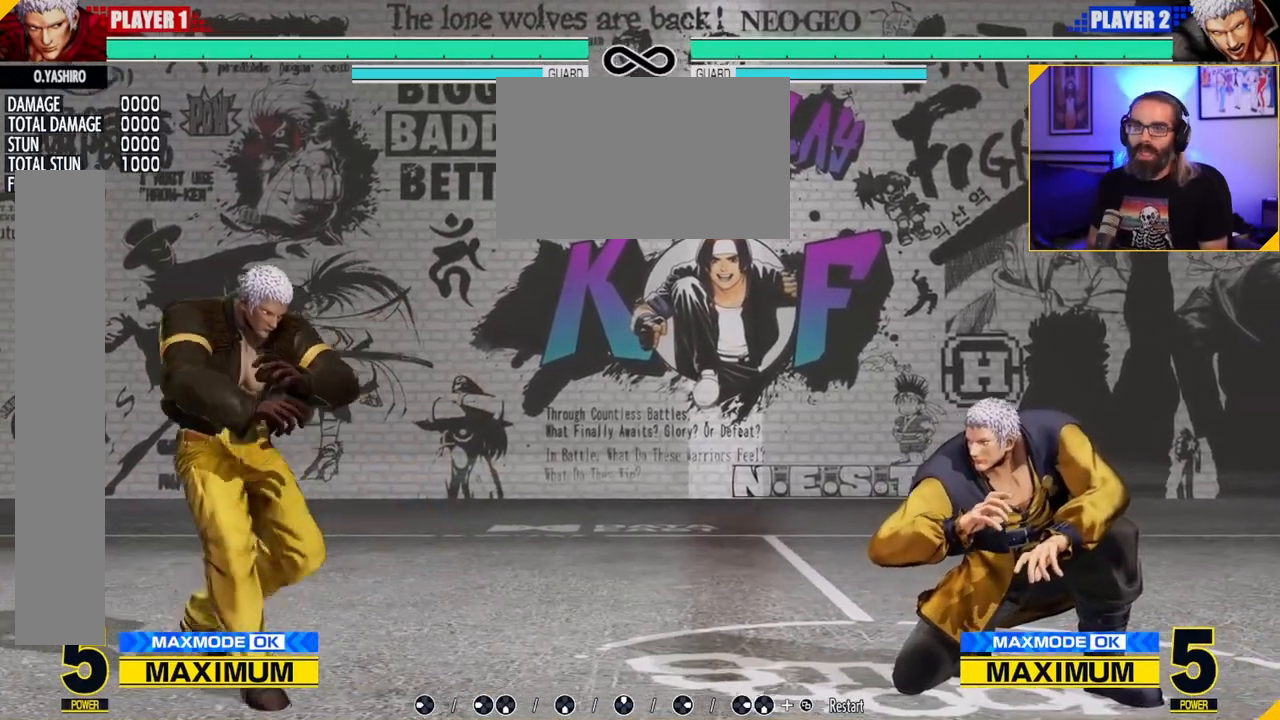
{"buttons": [], "left_stick": "center", "events": [[17, "left_stick", "right"], [150, "left_stick", "center"], [333, "A", "down"], [400, "A", "up"]]}
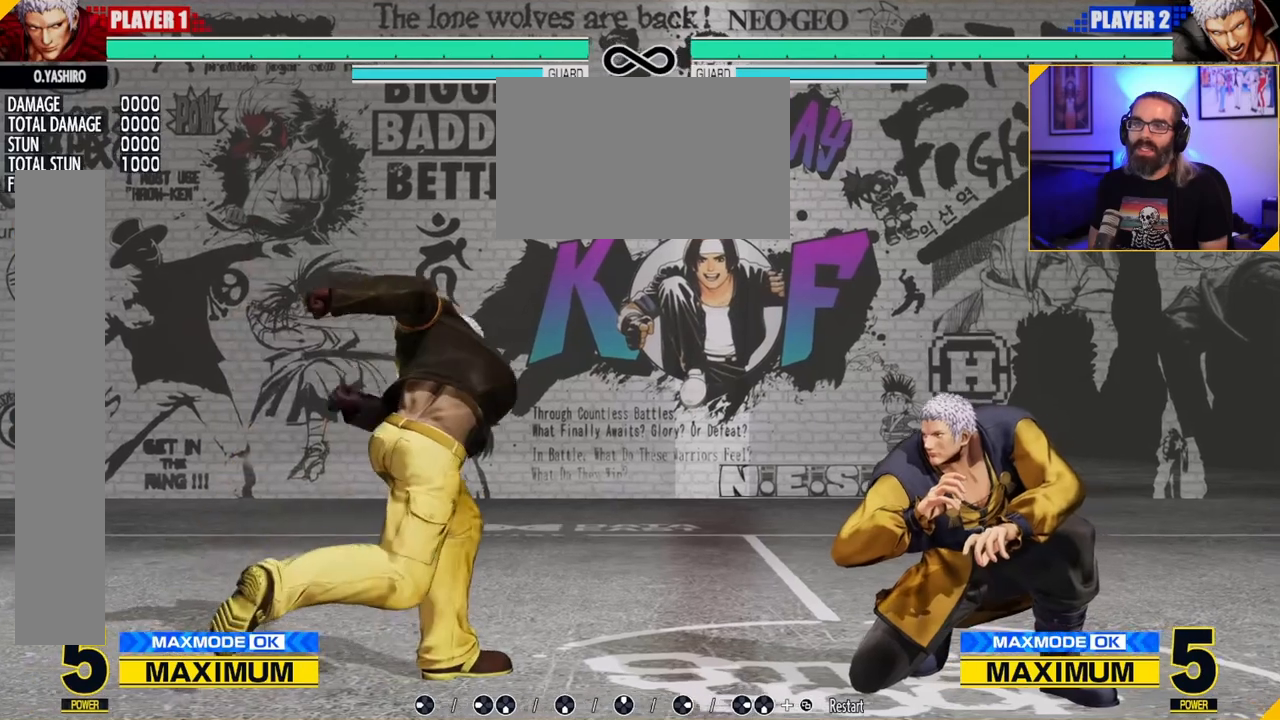
{"buttons": [], "left_stick": "center", "events": [[17, "A", "down"], [17, "C", "down"], [67, "C", "up"], [100, "A", "up"], [400, "left_stick", "up-left"], [467, "left_stick", "center"]]}
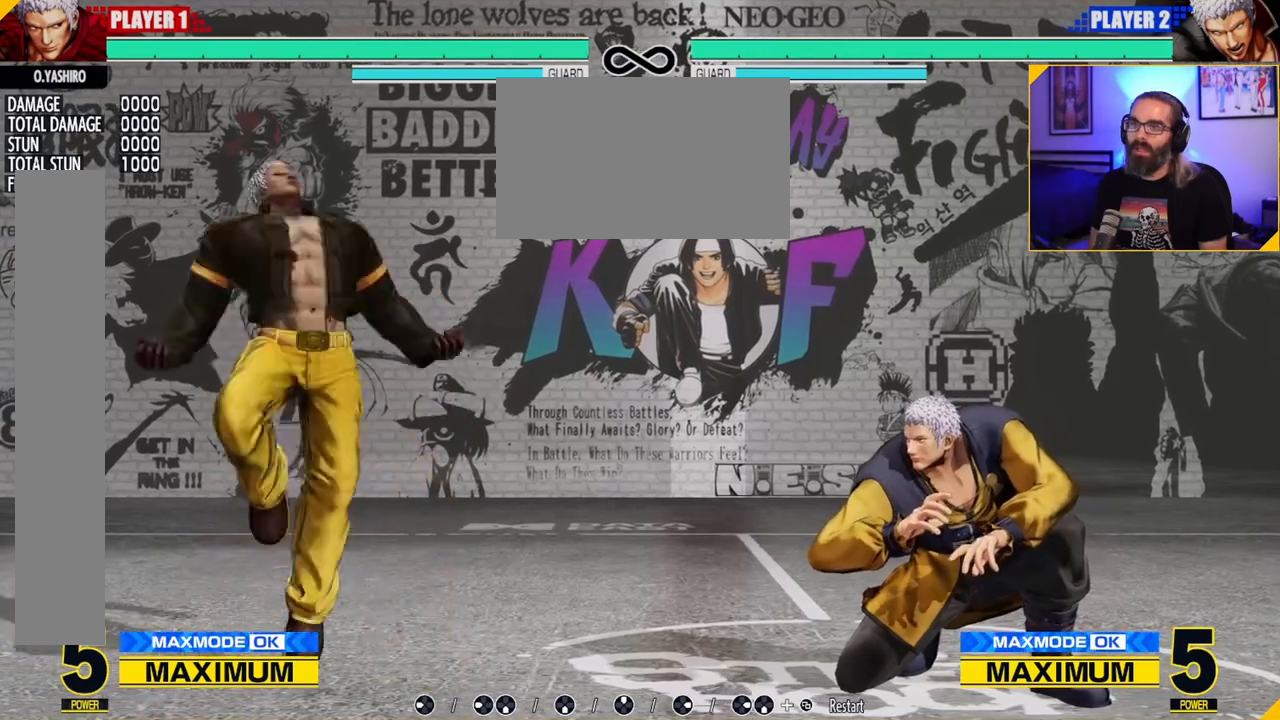
{"buttons": [], "left_stick": "right", "events": [[33, "C", "down"], [50, "A", "down"], [133, "C", "up"], [167, "A", "up"], [433, "left_stick", "right"]]}
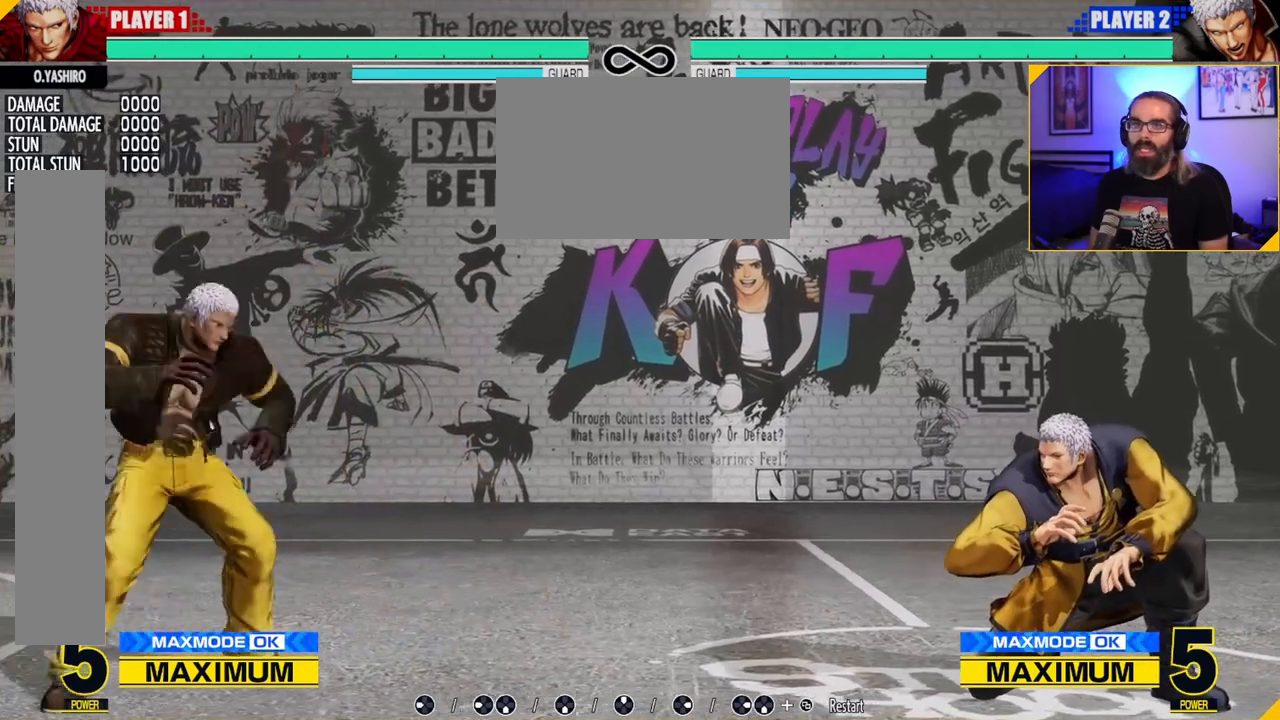
{"buttons": [], "left_stick": "center", "events": [[50, "left_stick", "center"], [250, "left_stick", "up"], [350, "left_stick", "center"]]}
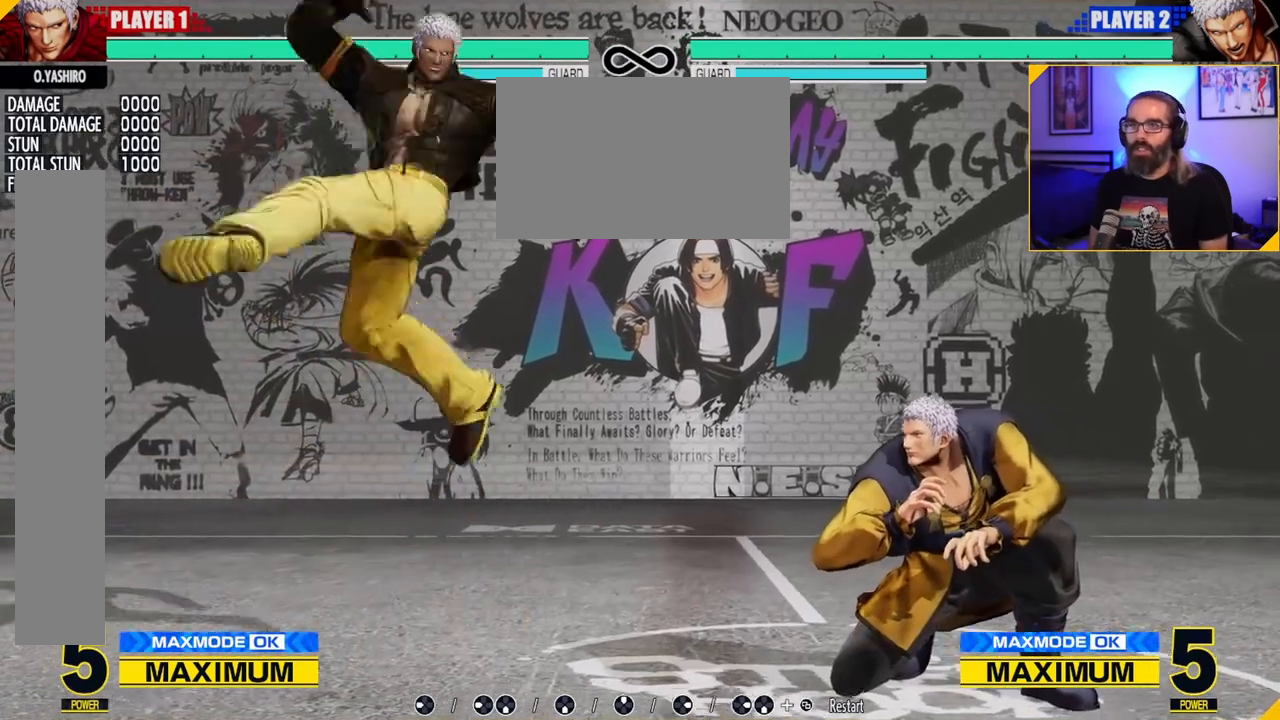
{"buttons": [], "left_stick": "center", "events": [[200, "left_stick", "left"], [467, "left_stick", "center"]]}
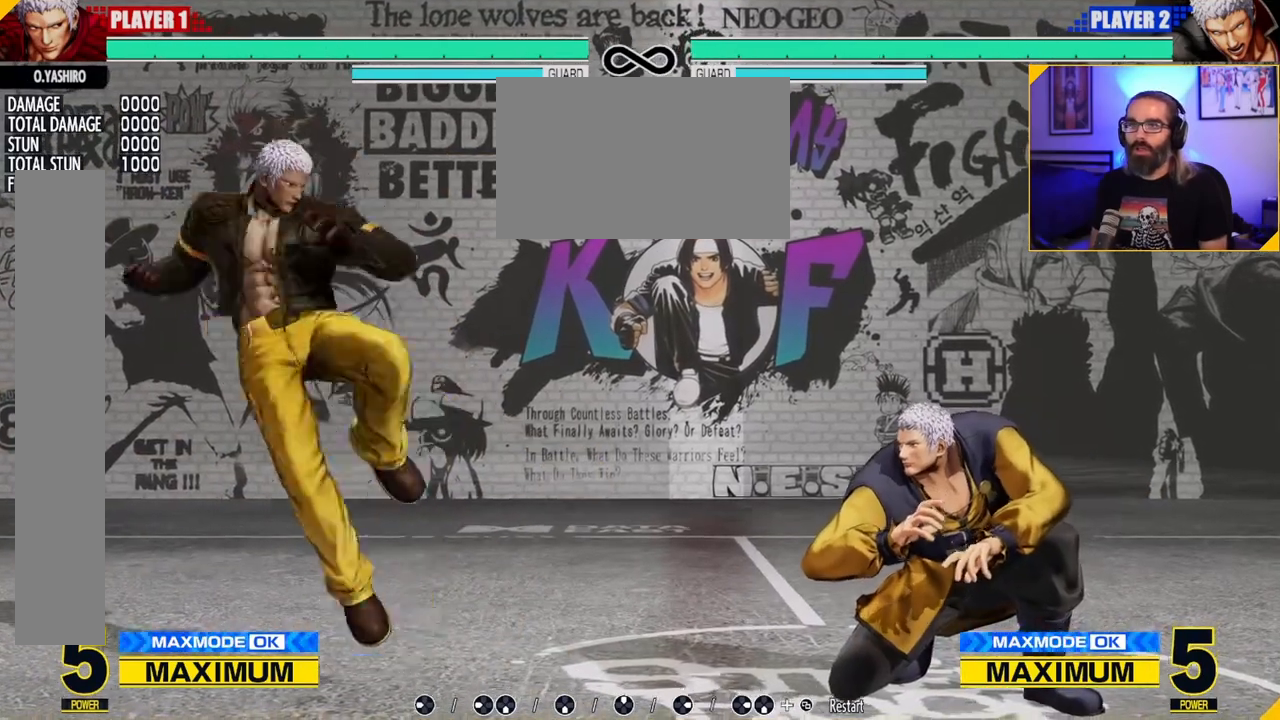
{"buttons": [], "left_stick": "center", "events": [[200, "left_stick", "up"], [250, "left_stick", "center"]]}
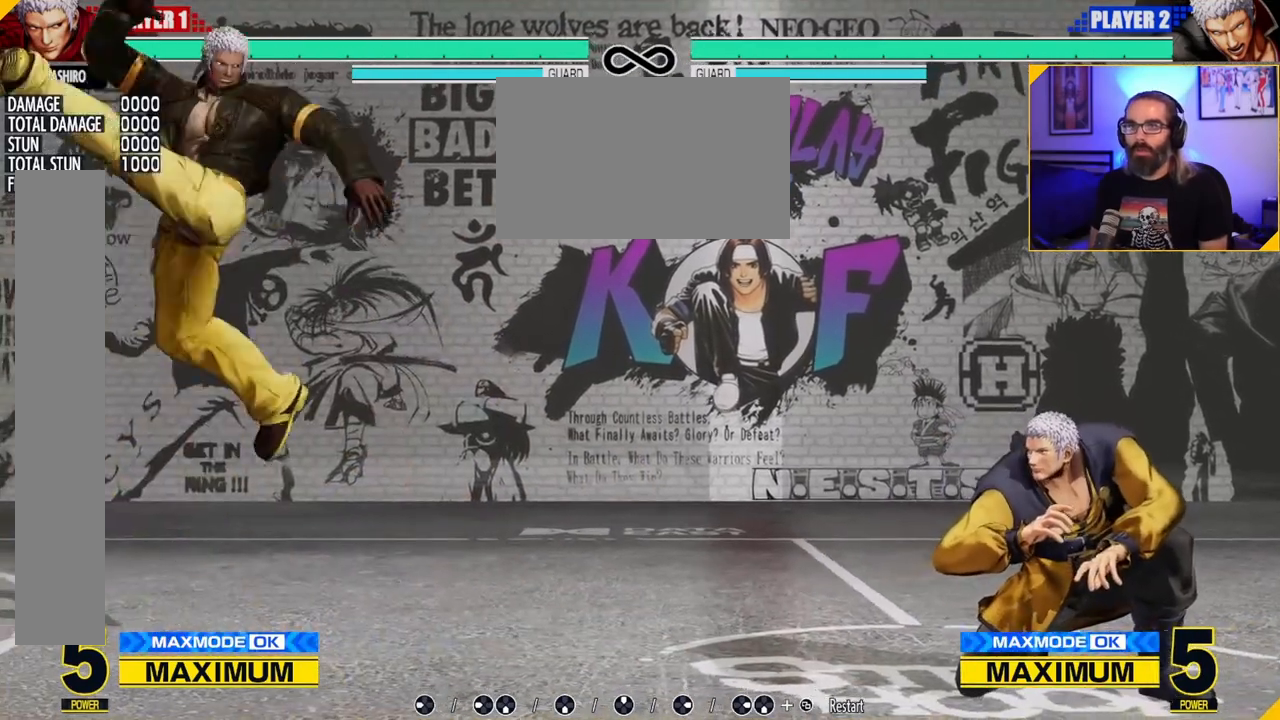
{"buttons": [], "left_stick": "center", "events": [[250, "left_stick", "up"], [317, "left_stick", "center"]]}
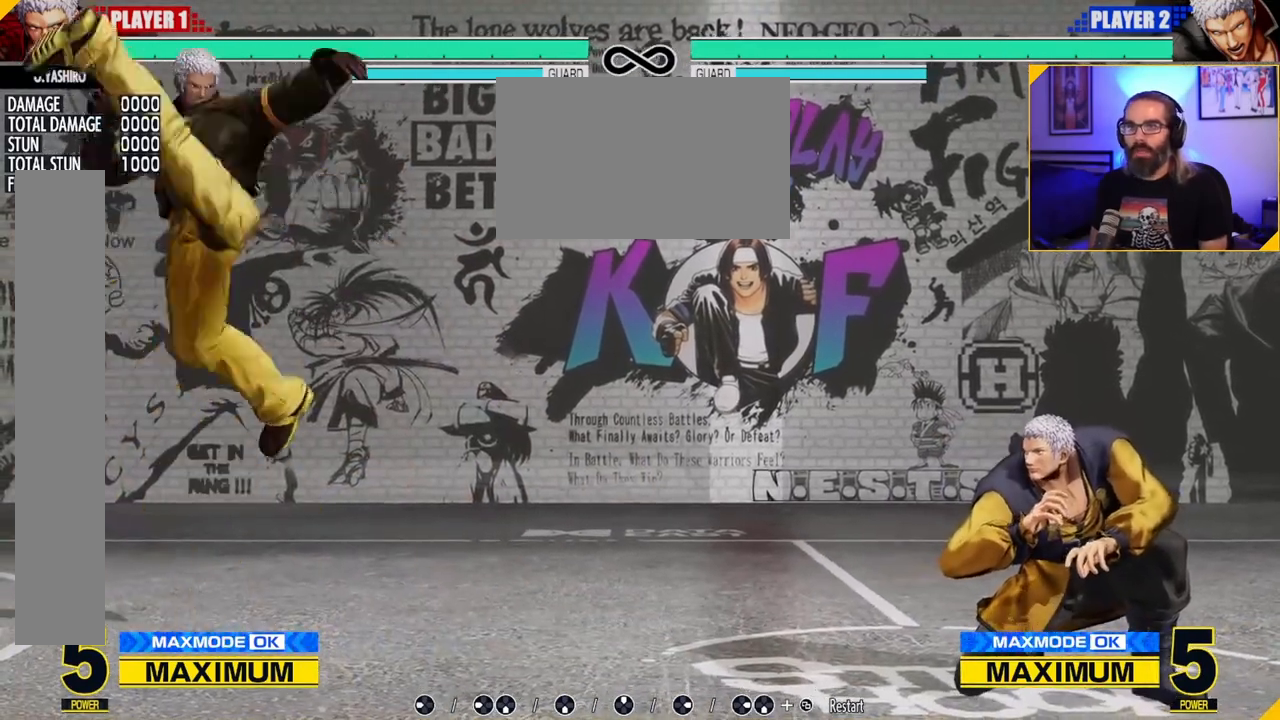
{"buttons": [], "left_stick": "center", "events": [[233, "left_stick", "up"], [300, "left_stick", "center"]]}
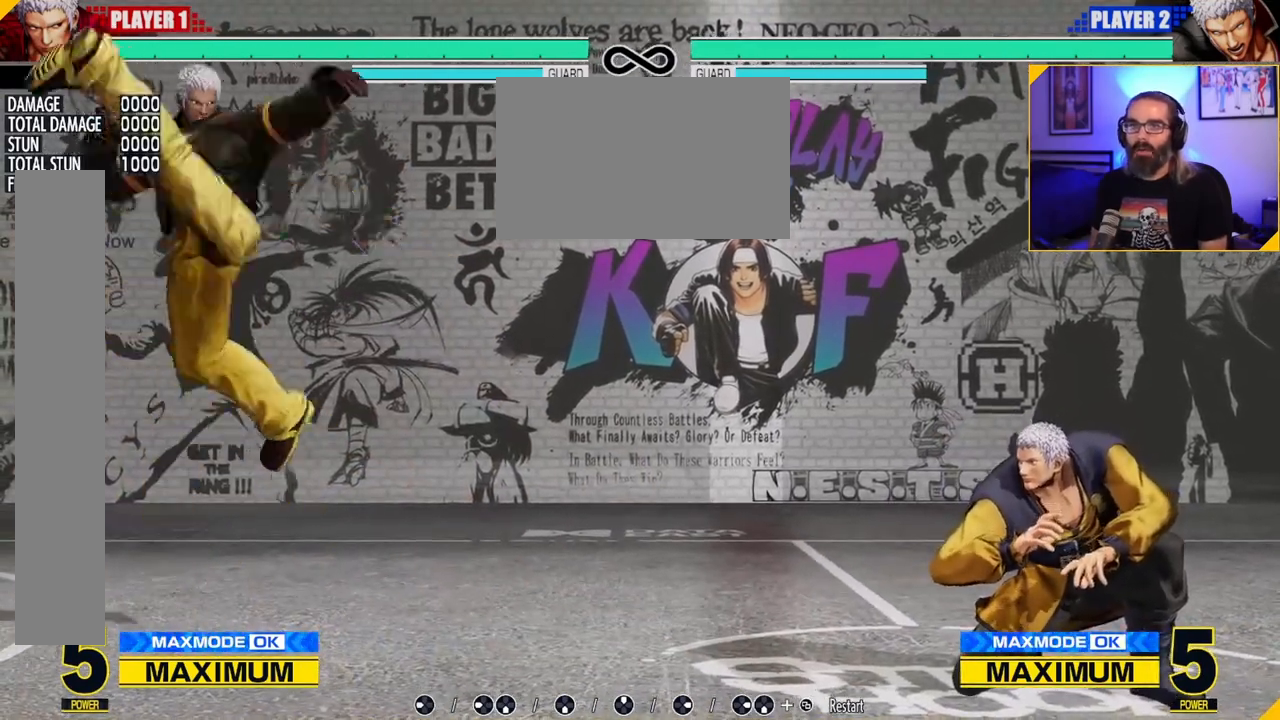
{"buttons": [], "left_stick": "center", "events": [[317, "left_stick", "right"], [467, "left_stick", "center"]]}
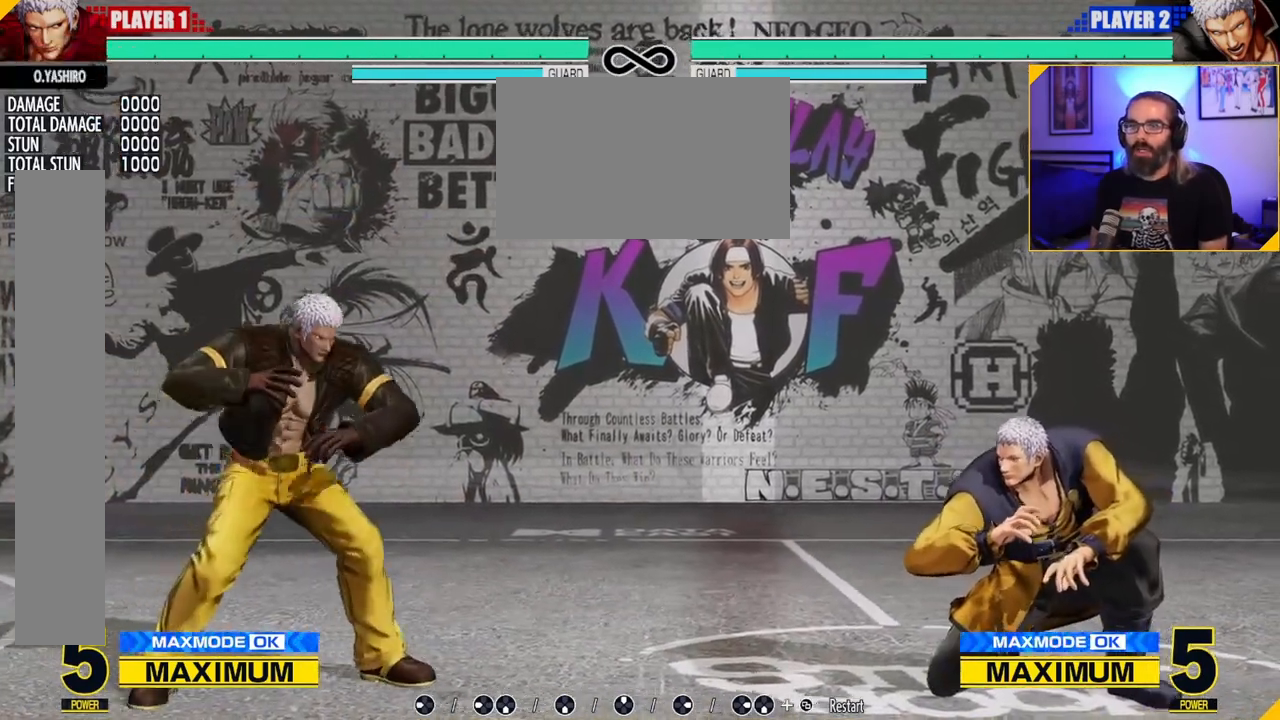
{"buttons": [], "left_stick": "left", "events": [[17, "left_stick", "left"], [100, "left_stick", "center"], [267, "left_stick", "right"], [350, "left_stick", "center"], [483, "left_stick", "left"]]}
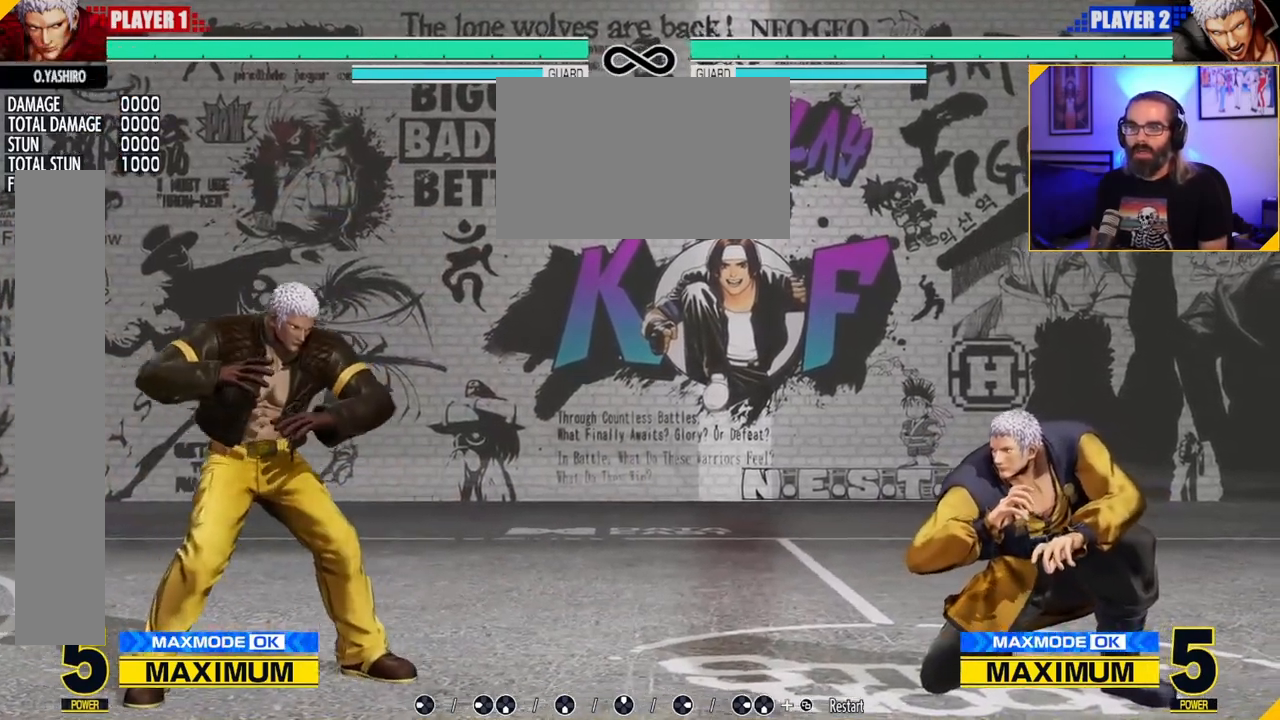
{"buttons": [], "left_stick": "center", "events": [[167, "left_stick", "center"]]}
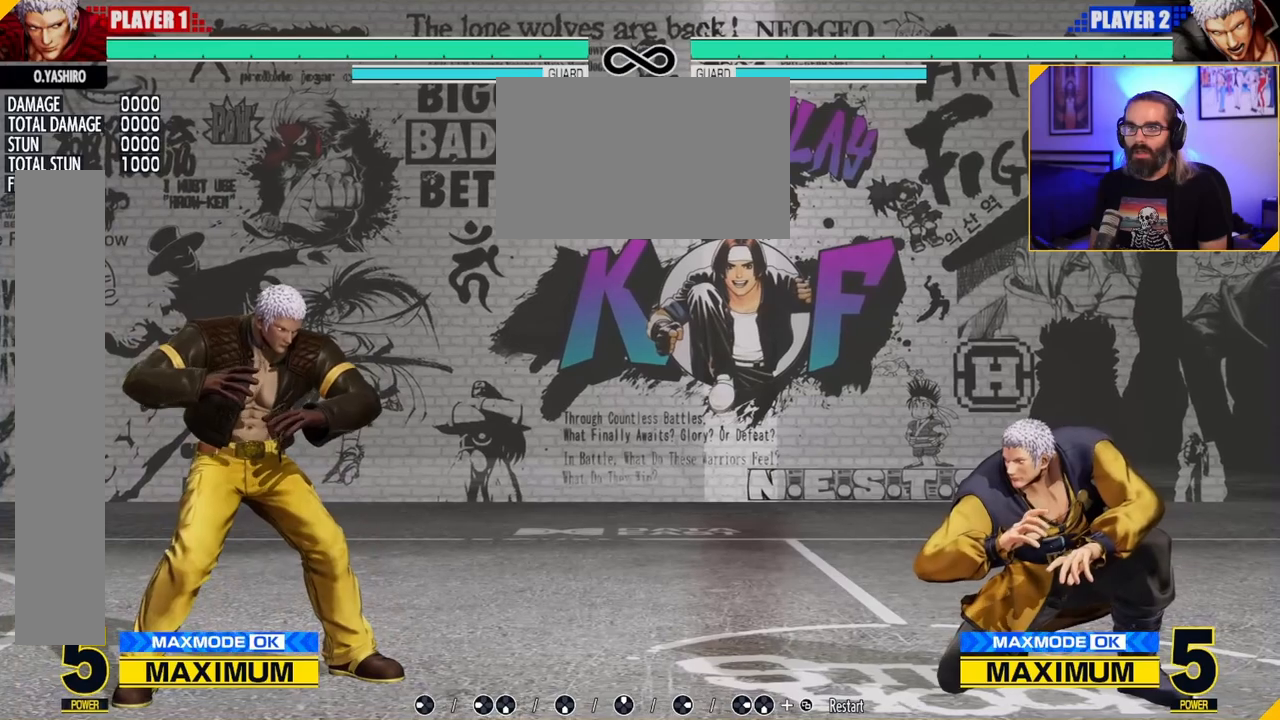
{"buttons": [], "left_stick": "center", "events": []}
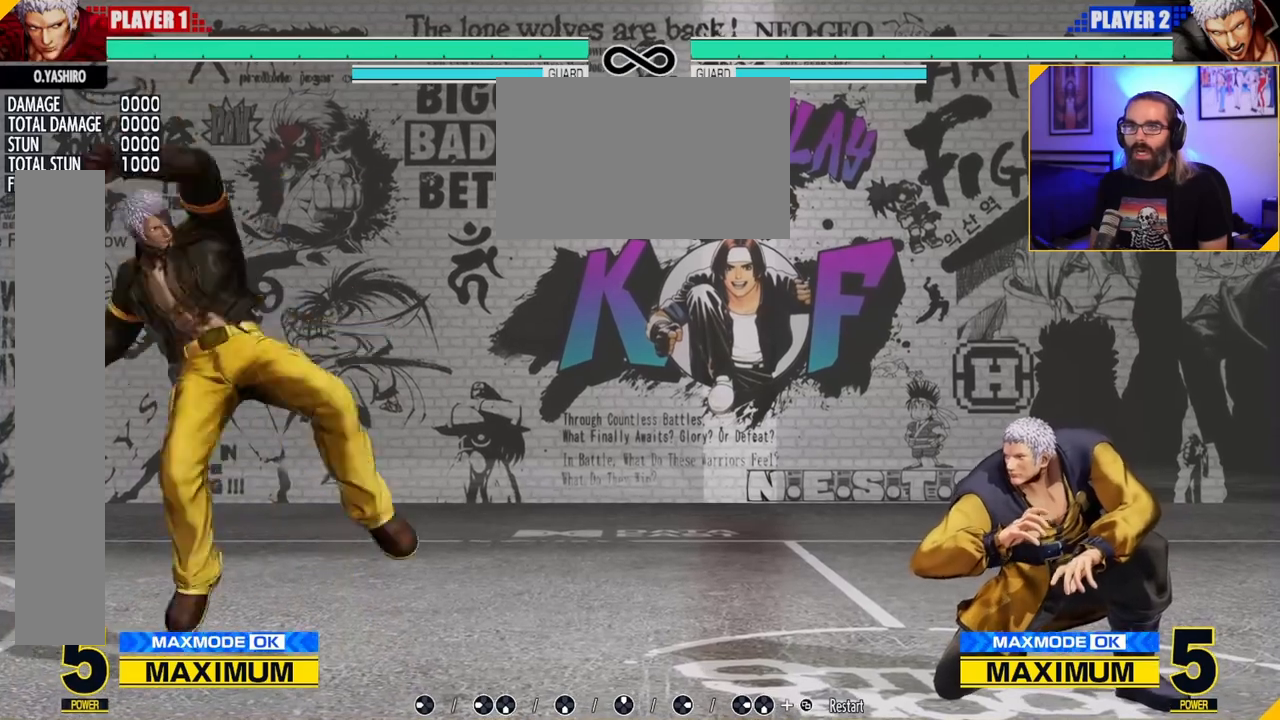
{"buttons": [], "left_stick": "center", "events": []}
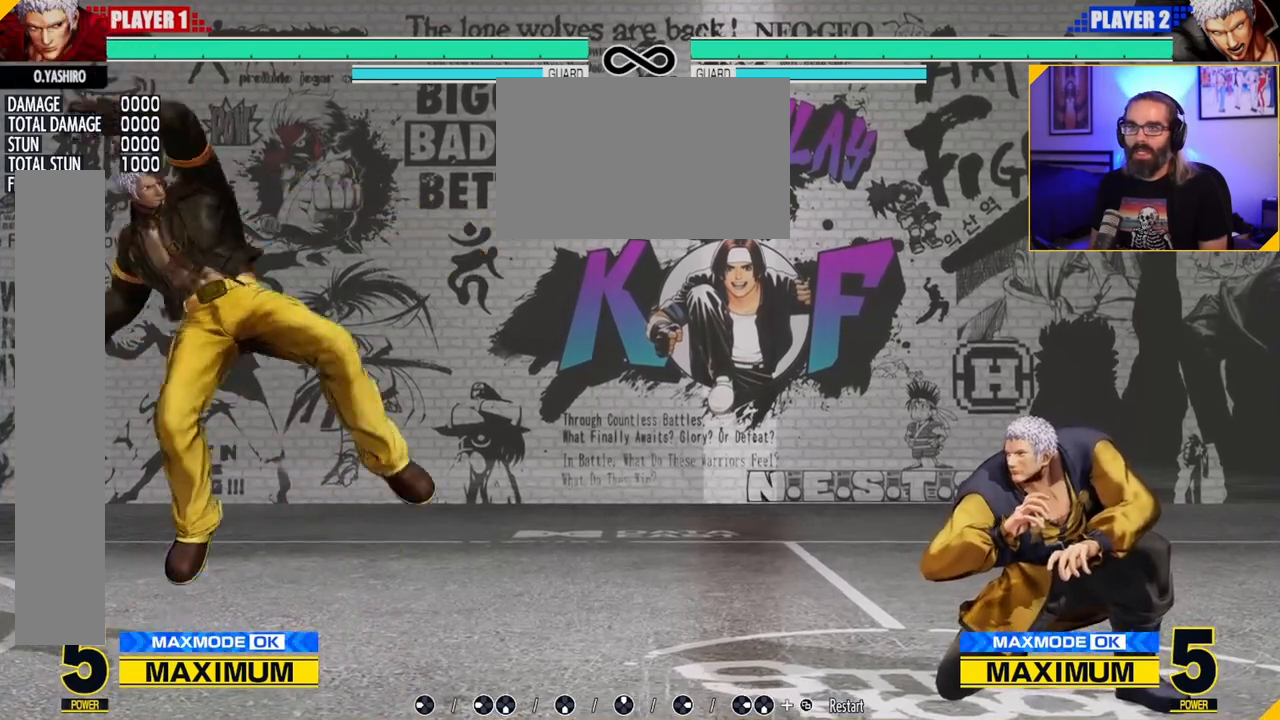
{"buttons": [], "left_stick": "center", "events": [[33, "left_stick", "right"], [150, "left_stick", "left"], [200, "left_stick", "center"], [350, "C", "down"], [400, "C", "up"]]}
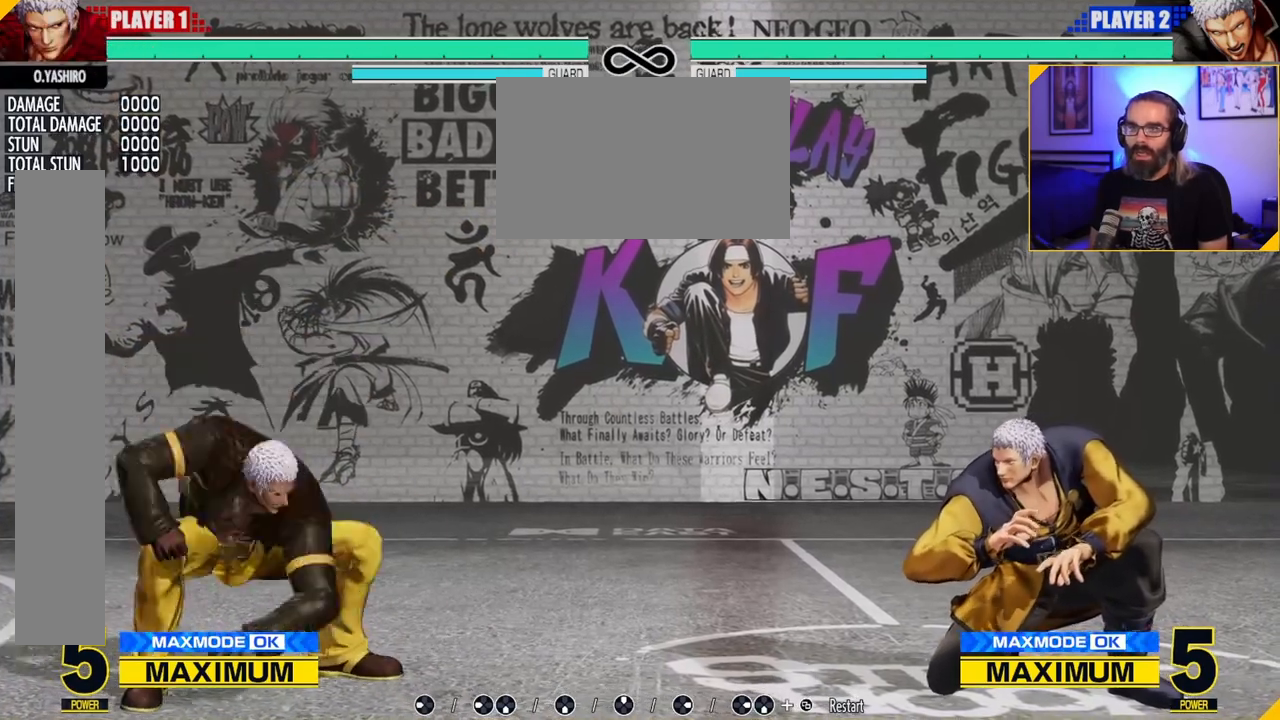
{"buttons": [], "left_stick": "left", "events": [[350, "left_stick", "left"], [400, "left_stick", "center"], [483, "left_stick", "left"]]}
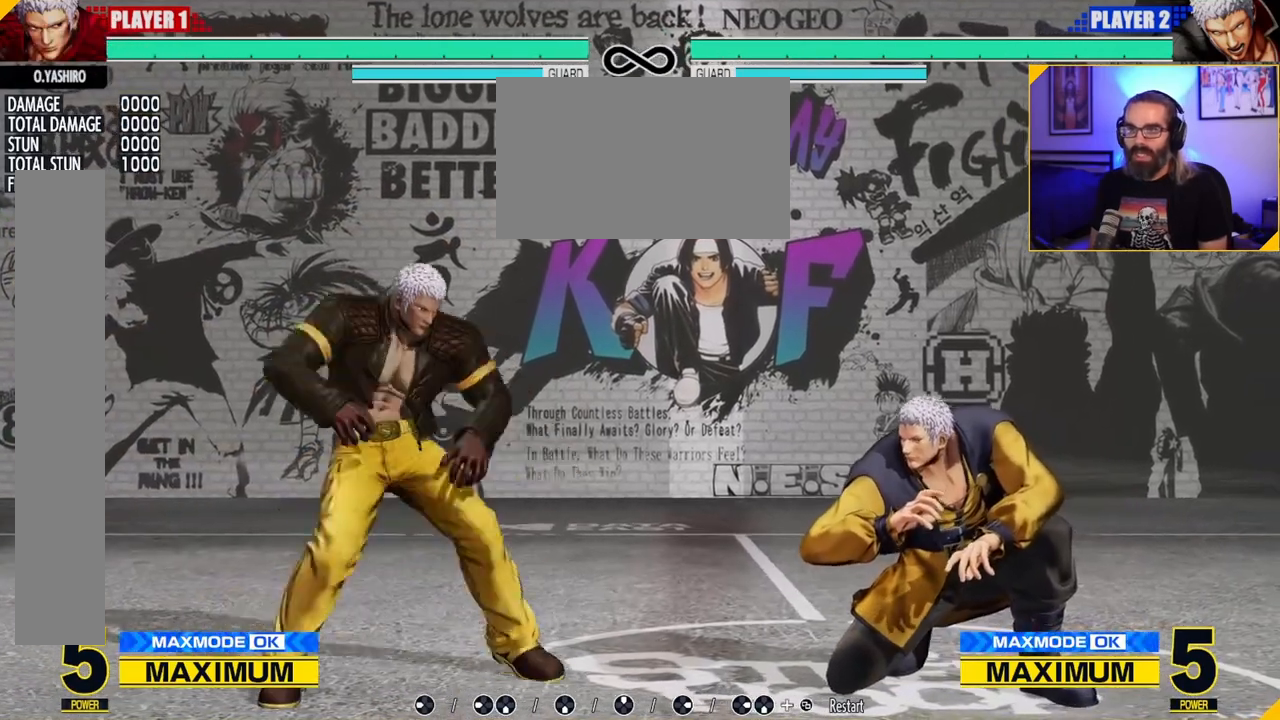
{"buttons": [], "left_stick": "center", "events": [[183, "left_stick", "center"], [250, "left_stick", "right"], [317, "left_stick", "center"], [383, "left_stick", "right"], [483, "left_stick", "center"]]}
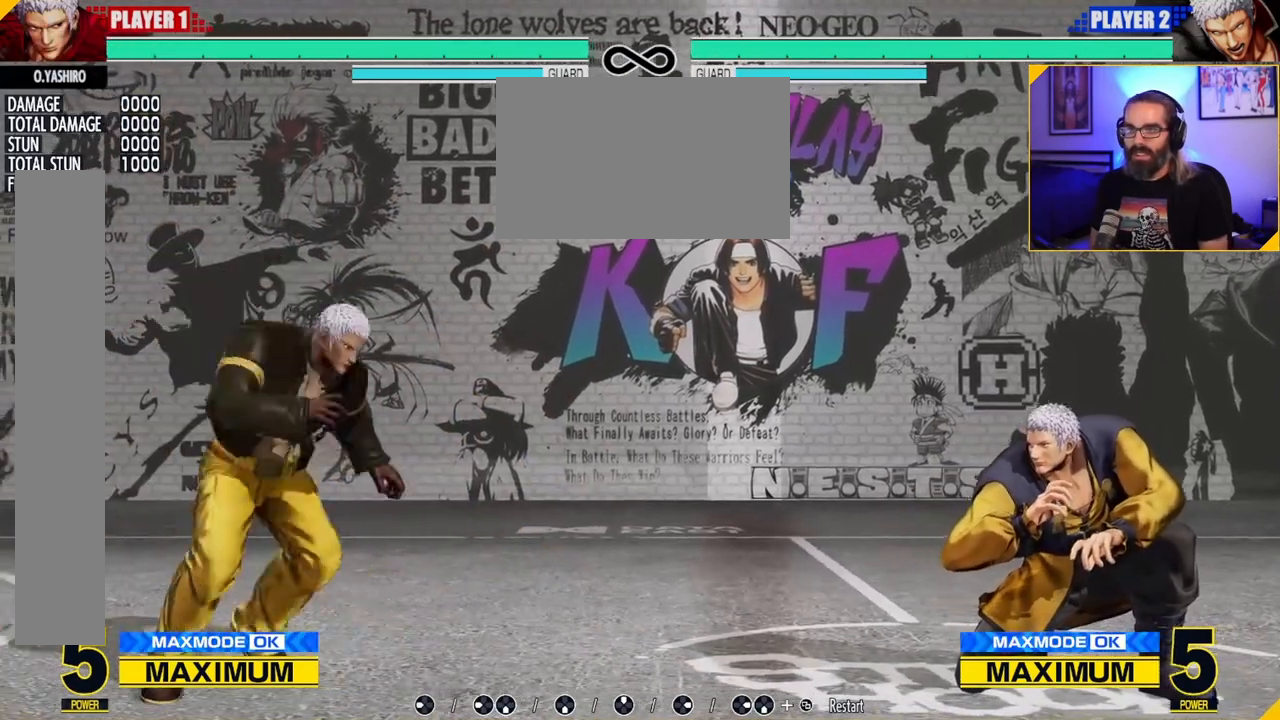
{"buttons": [], "left_stick": "center", "events": [[33, "C", "down"], [133, "C", "up"]]}
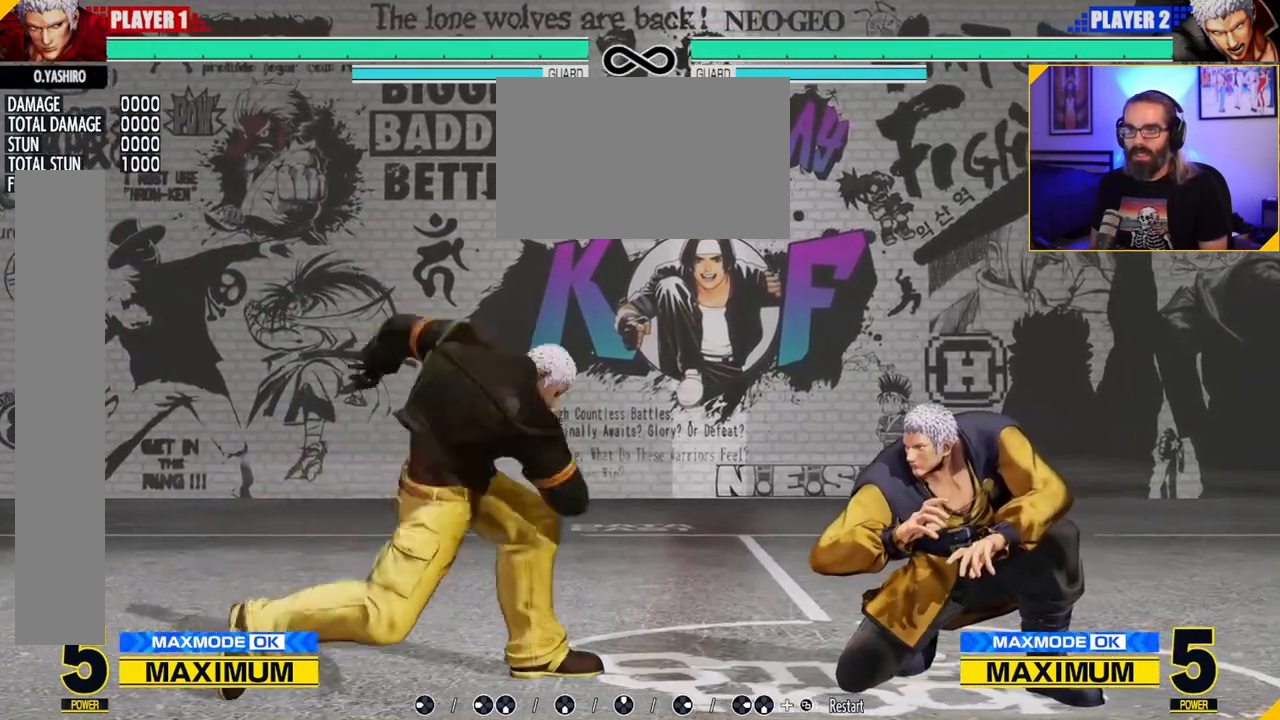
{"buttons": [], "left_stick": "center", "events": [[67, "left_stick", "left"], [150, "left_stick", "center"], [217, "left_stick", "left"], [367, "left_stick", "center"]]}
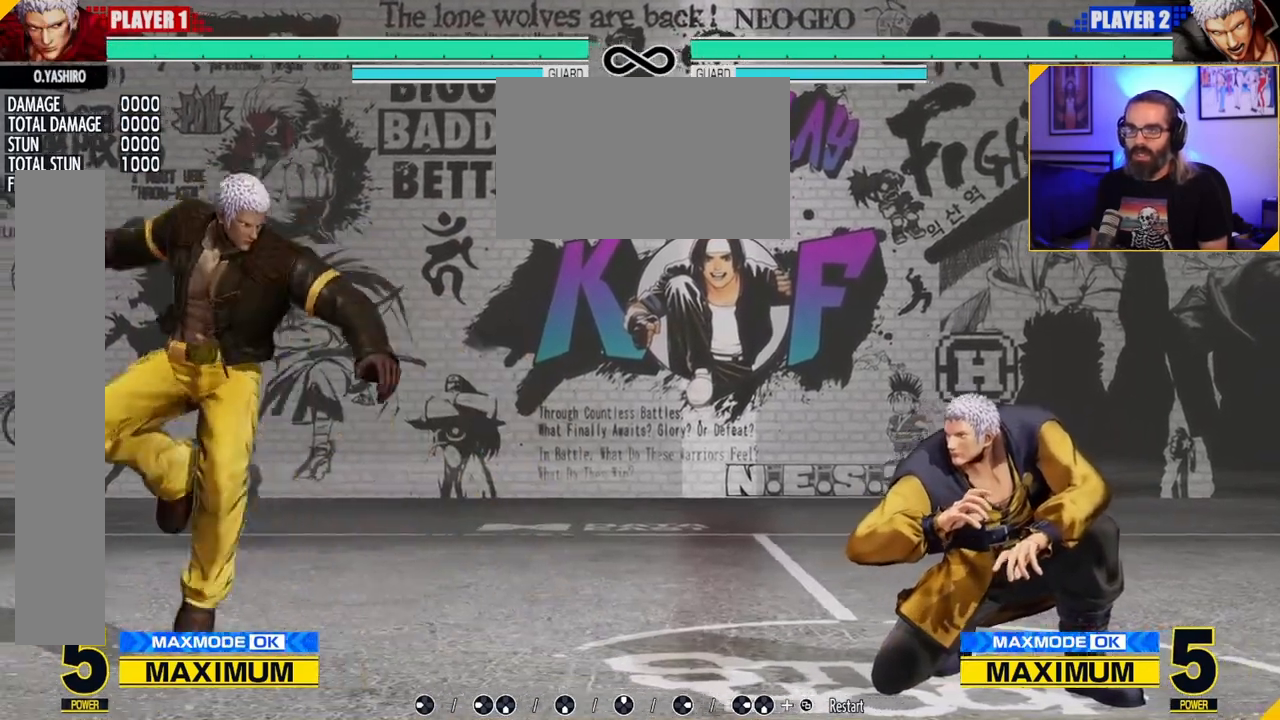
{"buttons": [], "left_stick": "center", "events": [[100, "C", "down"], [200, "C", "up"]]}
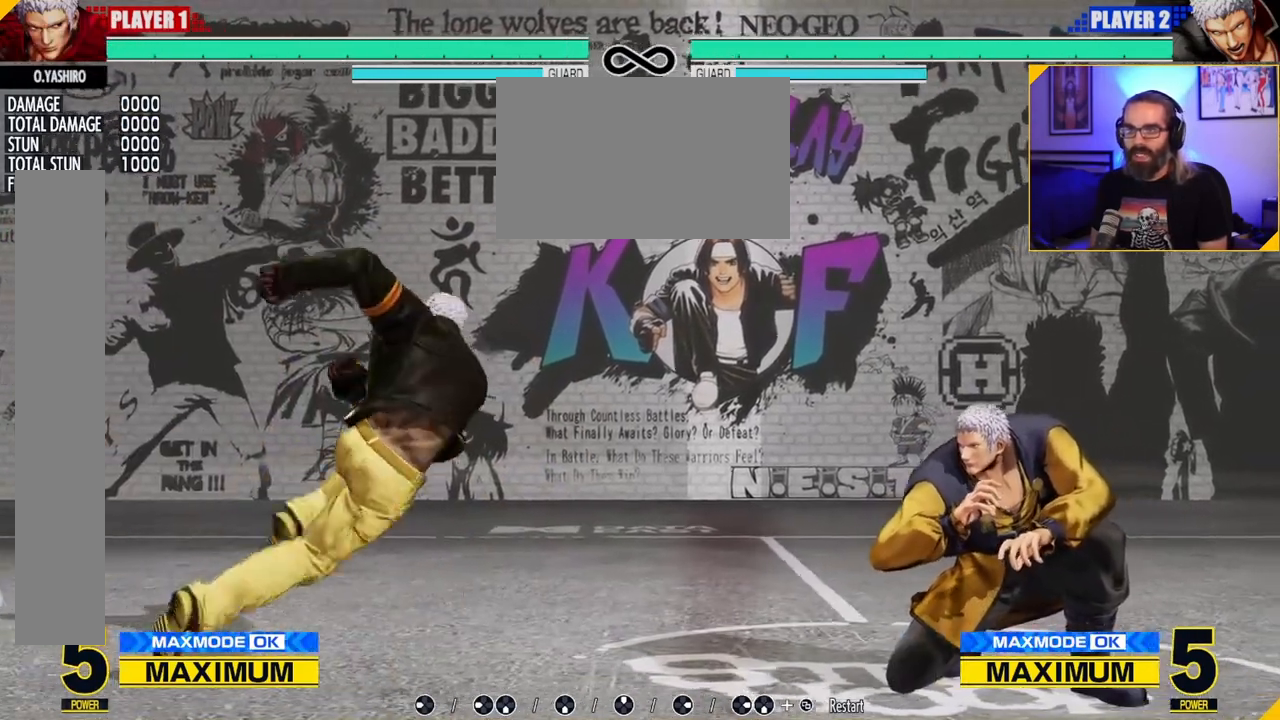
{"buttons": [], "left_stick": "left", "events": [[300, "left_stick", "left"]]}
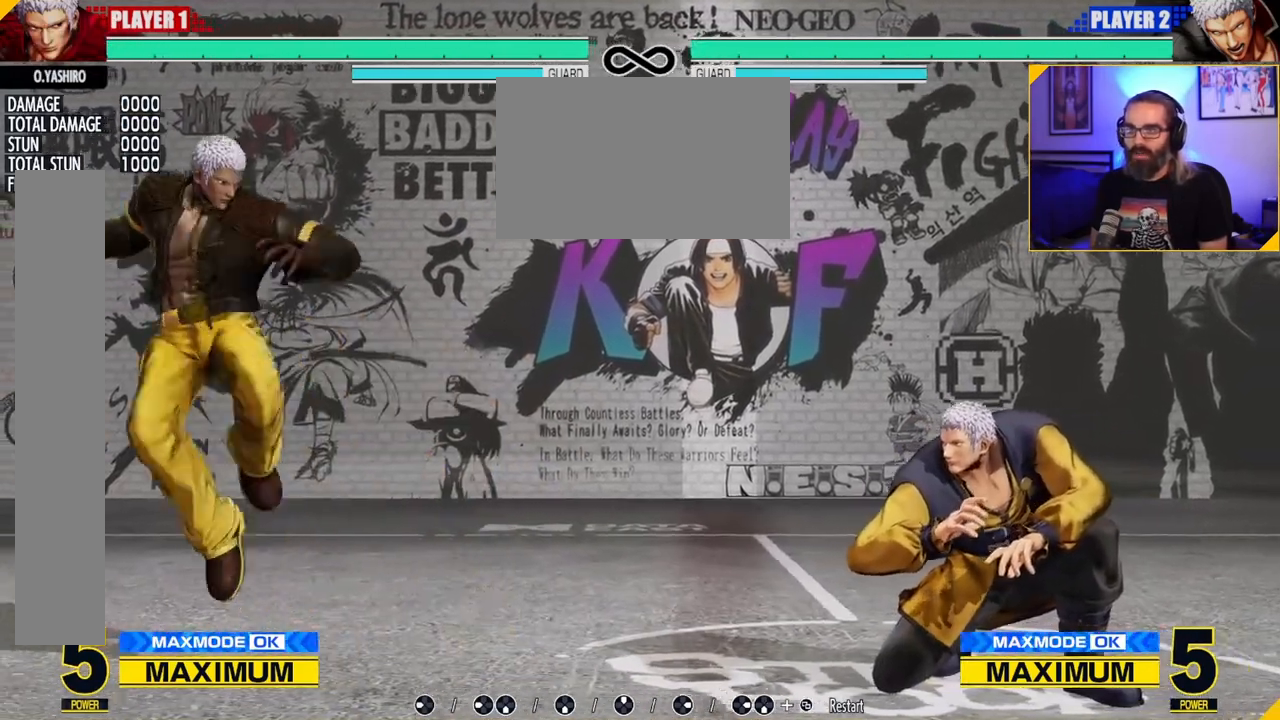
{"buttons": [], "left_stick": "center", "events": [[50, "left_stick", "right"], [233, "left_stick", "down-left"], [300, "C", "down"], [400, "C", "up"], [417, "left_stick", "center"]]}
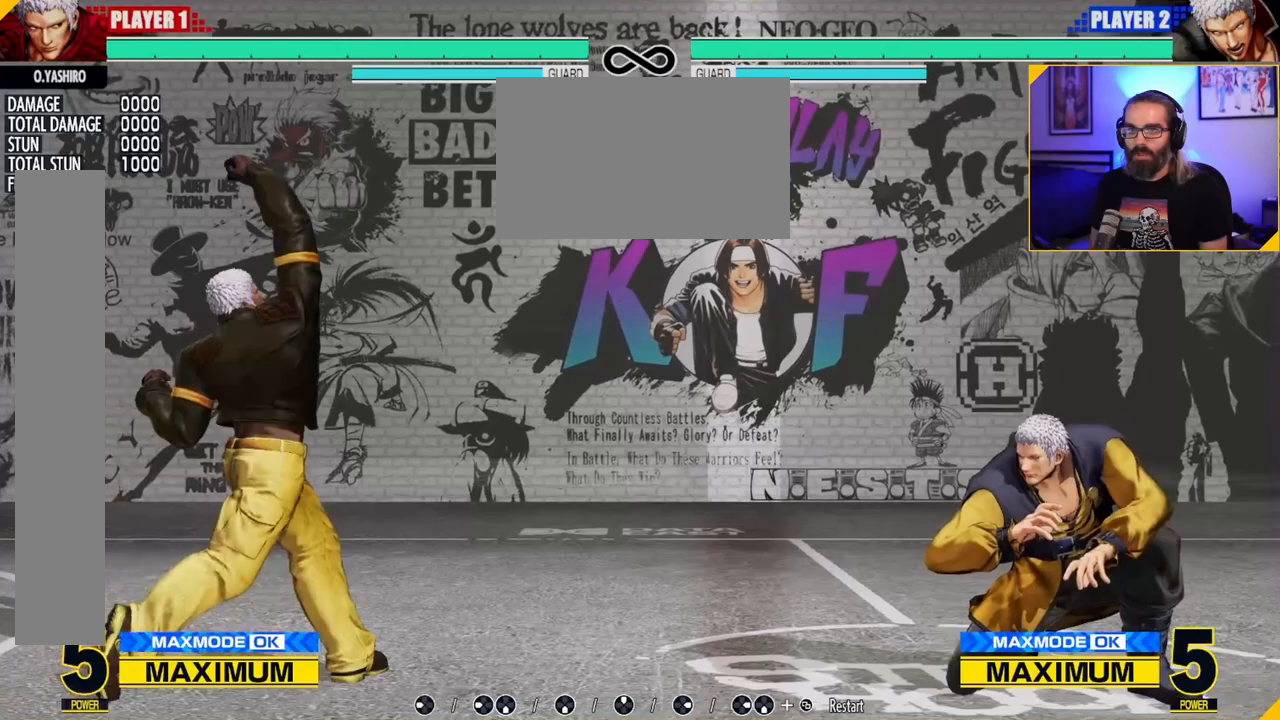
{"buttons": ["C"], "left_stick": "down", "events": [[300, "left_stick", "down"], [433, "C", "down"]]}
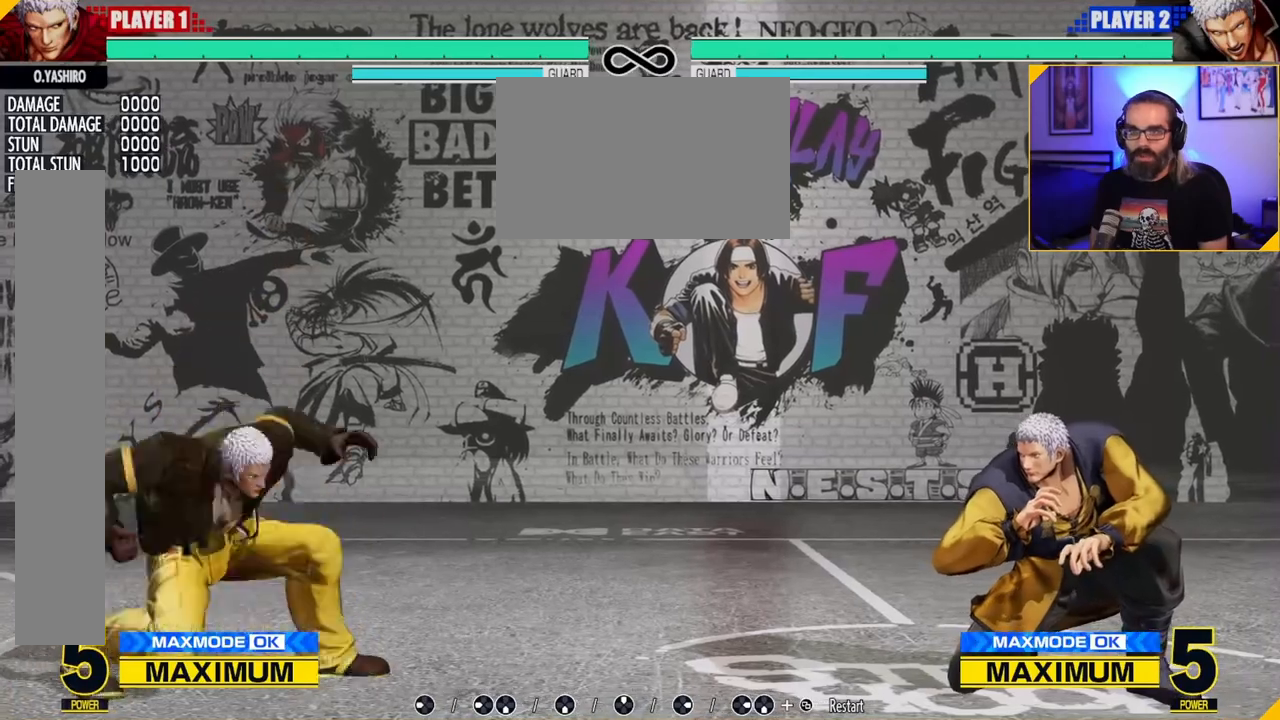
{"buttons": [], "left_stick": "center", "events": [[83, "C", "up"], [167, "left_stick", "center"]]}
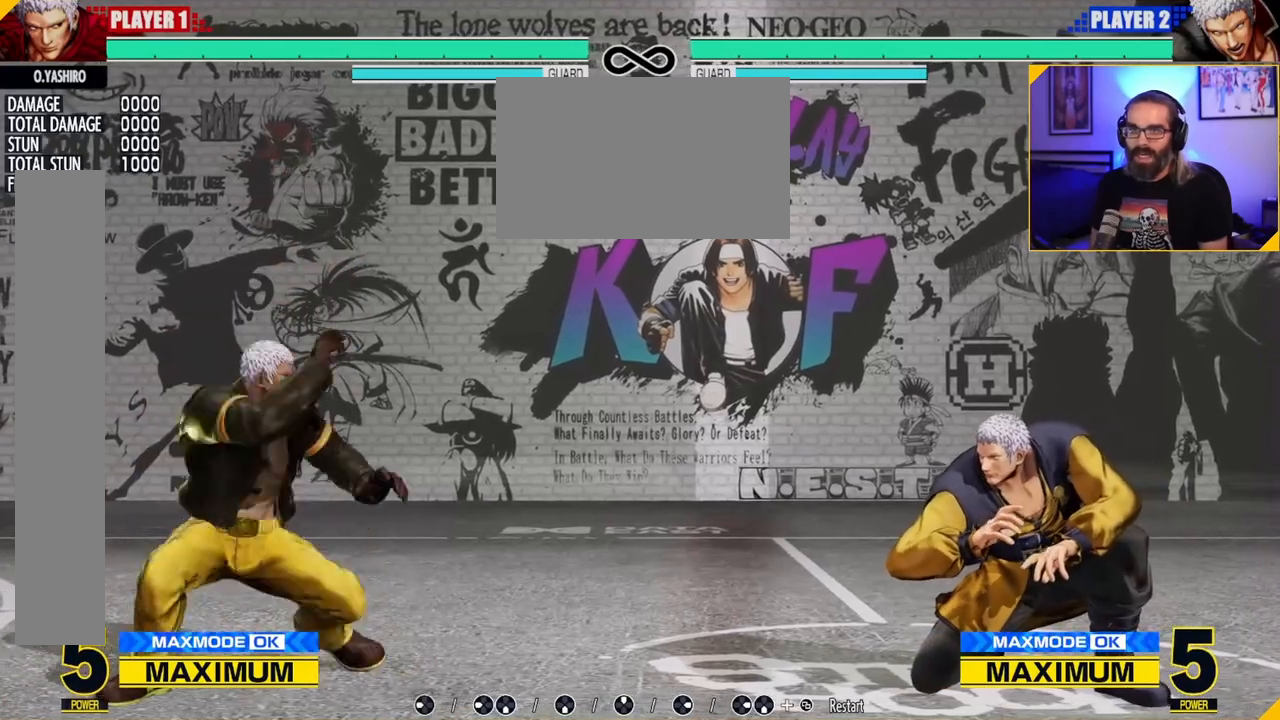
{"buttons": [], "left_stick": "center", "events": [[17, "left_stick", "down"], [150, "C", "down"], [317, "C", "up"], [350, "left_stick", "center"]]}
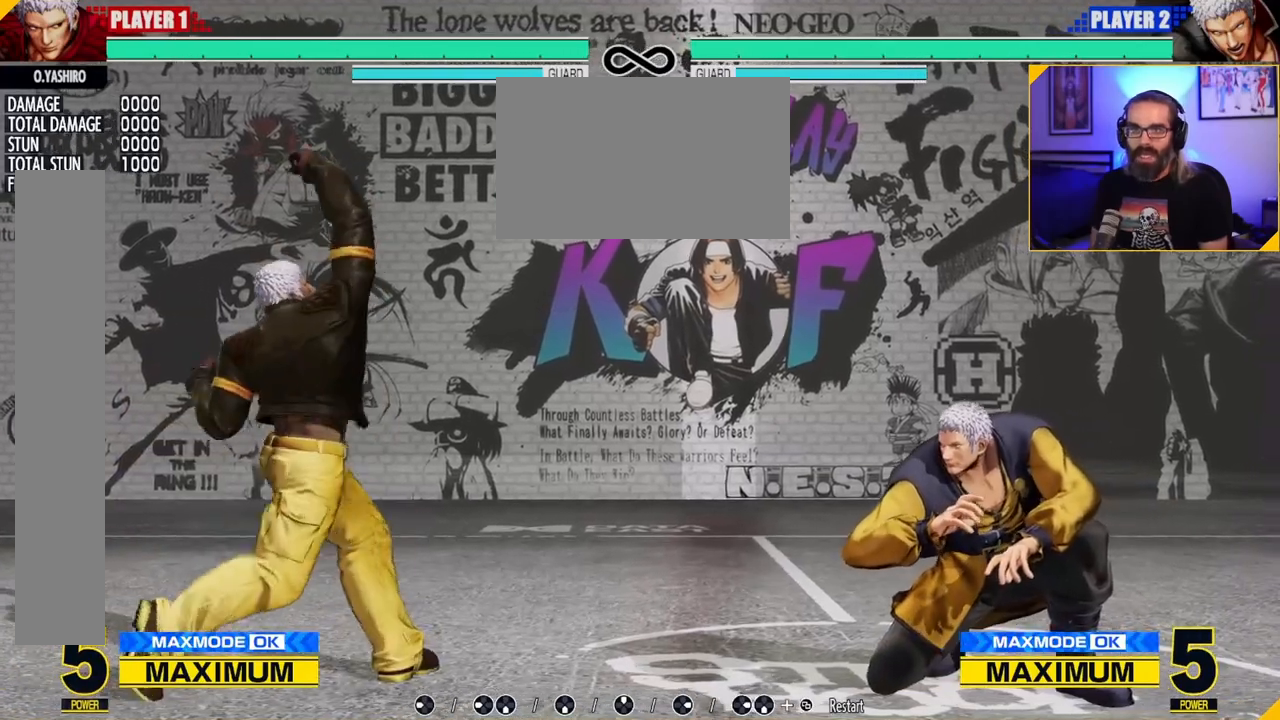
{"buttons": [], "left_stick": "center", "events": [[350, "left_stick", "left"], [417, "left_stick", "center"]]}
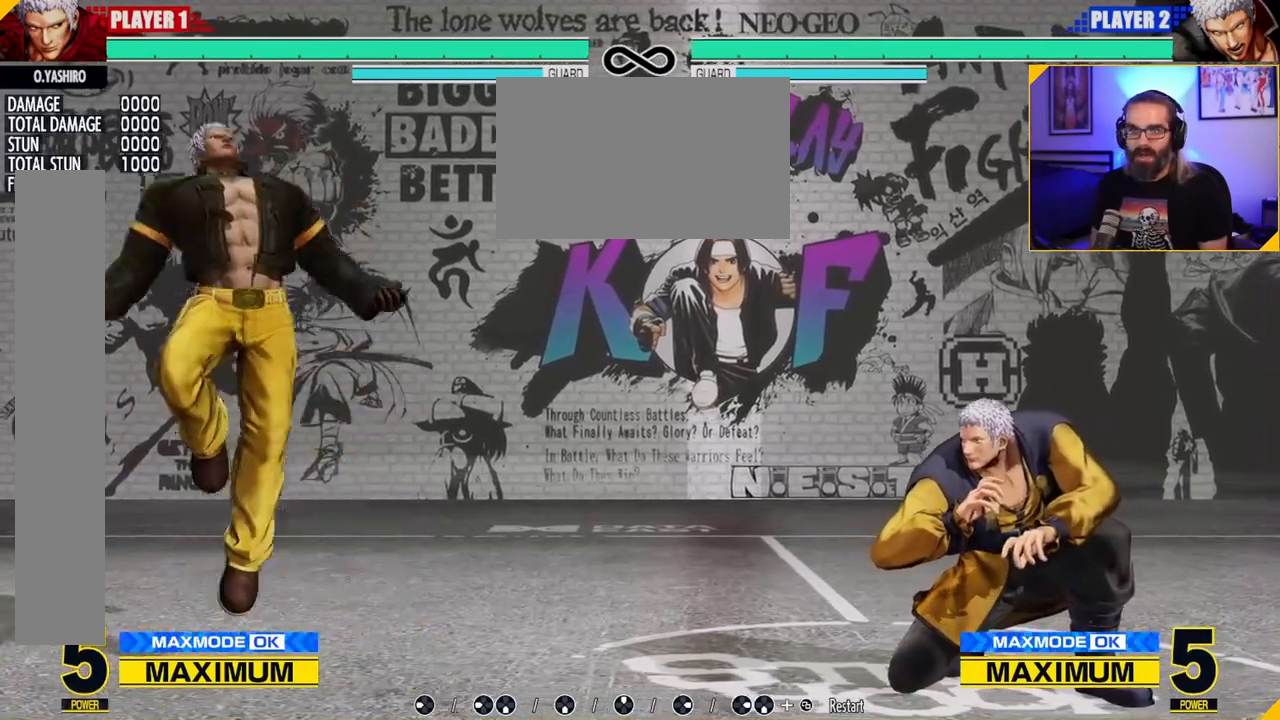
{"buttons": [], "left_stick": "center", "events": [[17, "C", "down"], [133, "C", "up"], [383, "left_stick", "right"], [433, "left_stick", "center"]]}
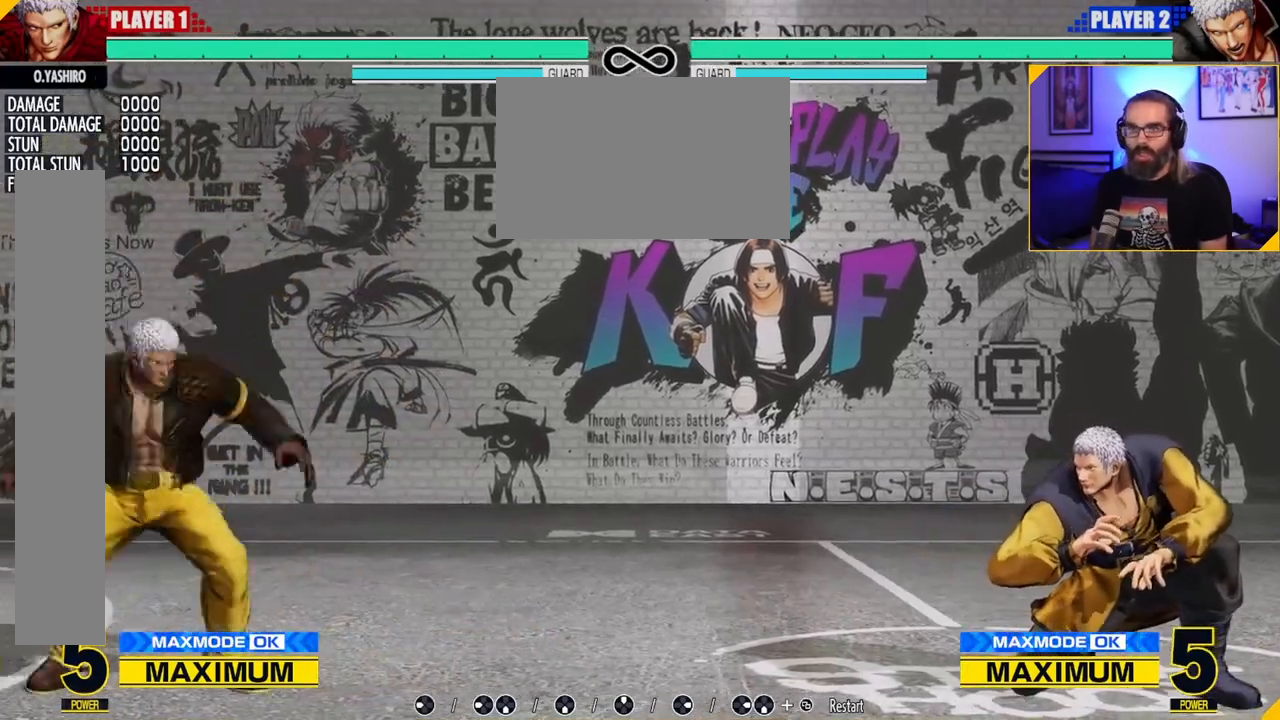
{"buttons": [], "left_stick": "center", "events": [[67, "C", "down"], [183, "C", "up"], [417, "left_stick", "left"], [500, "left_stick", "center"]]}
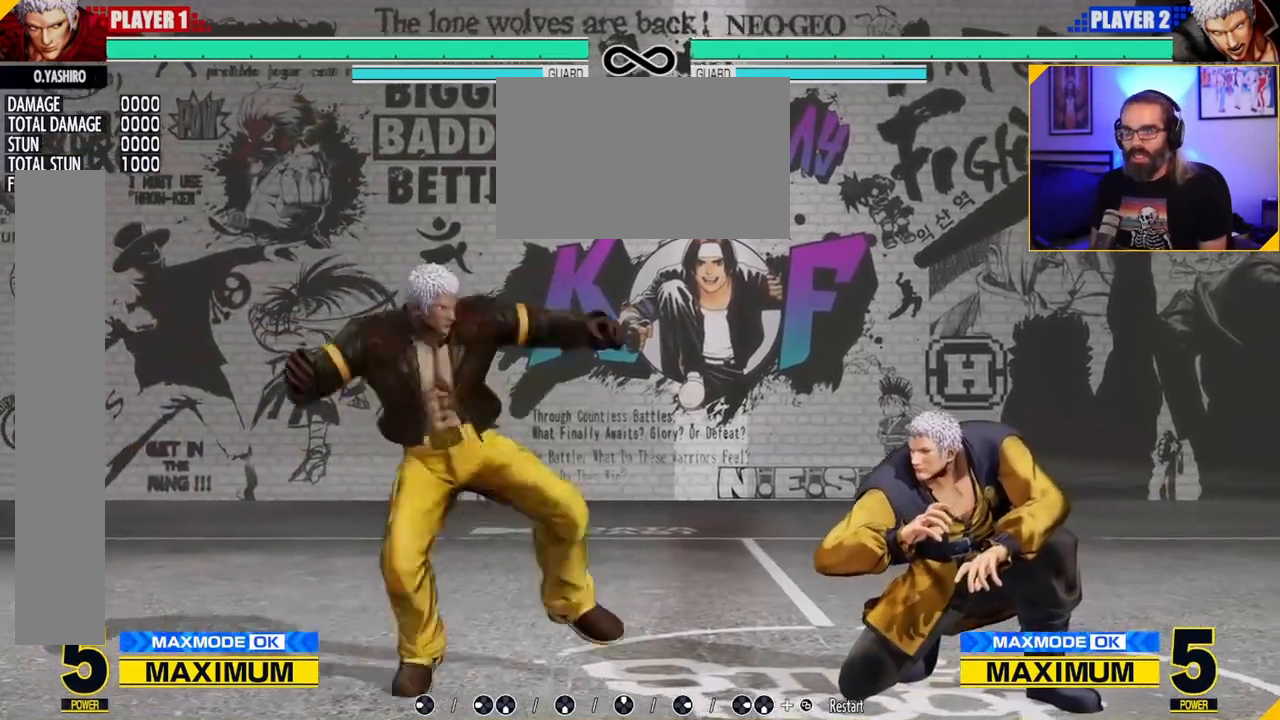
{"buttons": [], "left_stick": "right", "events": [[100, "C", "down"], [183, "C", "up"], [483, "left_stick", "right"]]}
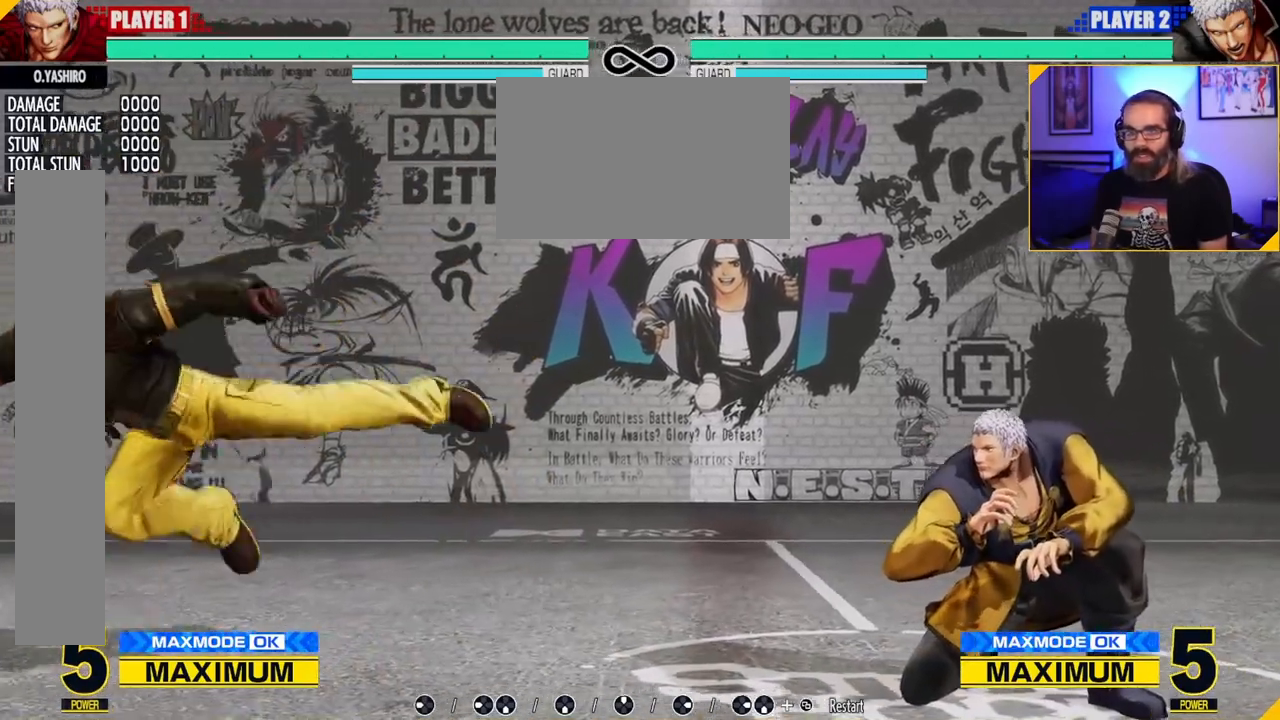
{"buttons": [], "left_stick": "center", "events": [[33, "left_stick", "center"], [183, "C", "down"], [267, "C", "up"]]}